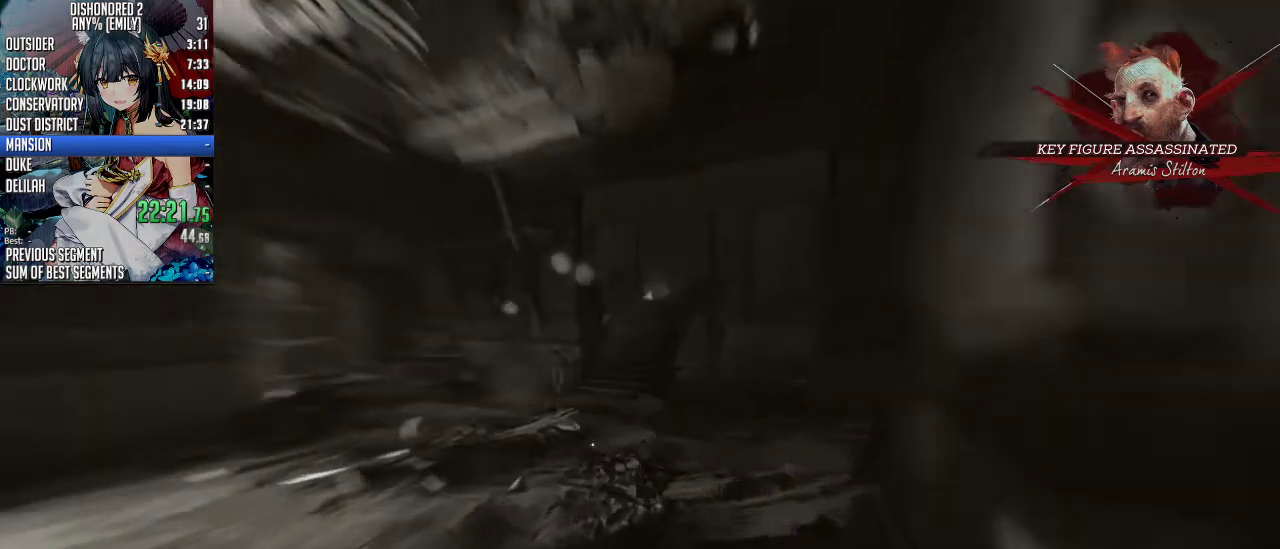
Gameplay with keyboard and mouse; each line is a JSON object with the keys and mouse buttons held at the frame after it. "events" lists presses ("down") and releases ("up") of "1", "2", "3", "4", "5", "a", "alt", "c", "ctrl", "d", "e", "f", "q", "r", "s", "shift", "space", "tab", "v", "w", "x", "z", "mouse_left", "mouse_middle", "mouse_right", "mouse_mb4", "mouse_mb5" and "mouse_wheel_up" between this image and that frame as [ms after this image, input, new state], when the widget could be followed in between. "mouse_left", "mouse_middle", "mouse_right", "mouse_mb4", "mouse_mb5", "mouse_wheel_up" = the "left", "middle", "right", "mb4", "mb5", "wheel_up" buttons of the "mouse" list. No other keys are recorded. Not read: mouse_move mouse_wheel_down.
{"keys": ["a", "shift", "w"], "mouse": [], "events": [[201, "space", "down"], [334, "space", "up"], [435, "a", "down"]]}
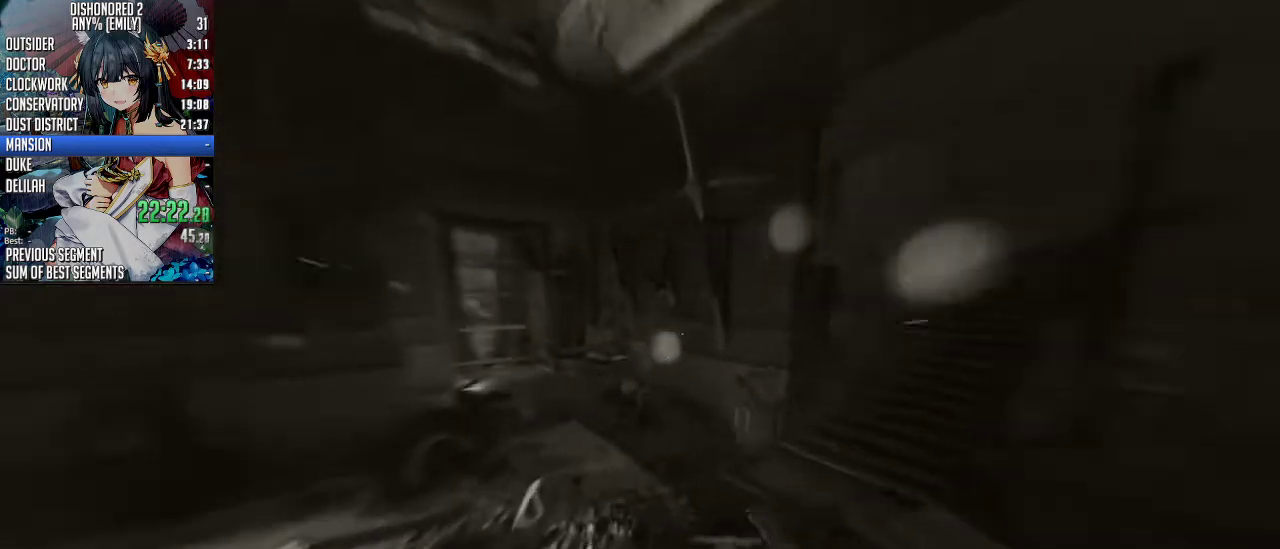
{"keys": ["shift", "space", "w"], "mouse": [], "events": [[334, "a", "up"], [334, "space", "down"]]}
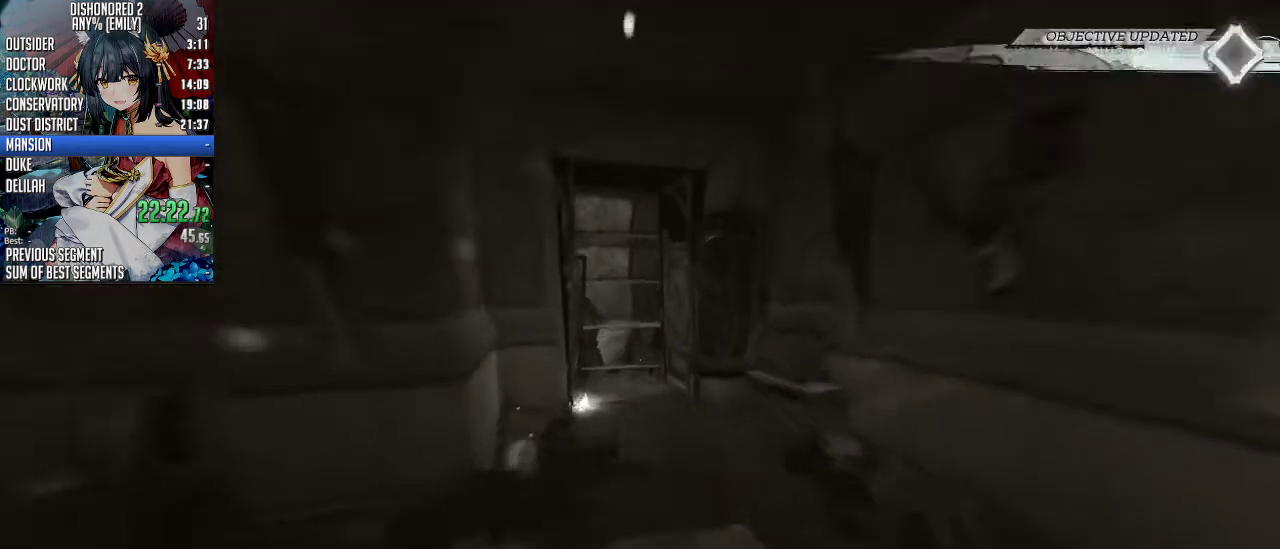
{"keys": ["shift", "w"], "mouse": [], "events": [[33, "space", "up"], [234, "4", "down"], [401, "4", "up"]]}
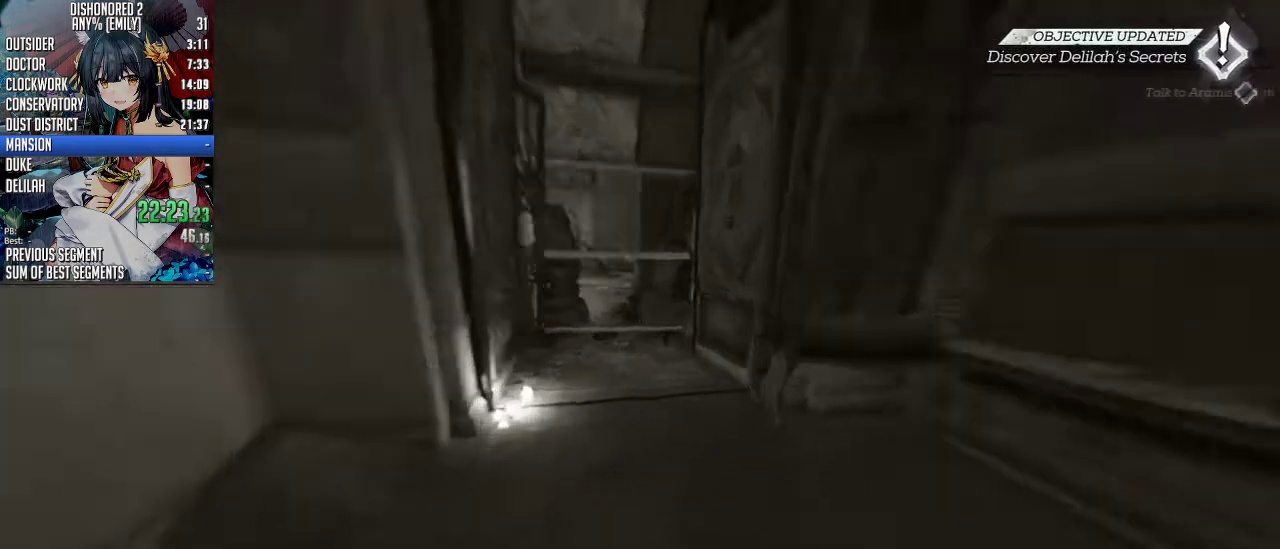
{"keys": ["shift", "w"], "mouse": [], "events": [[34, "5", "down"], [134, "5", "up"], [301, "3", "down"], [301, "4", "down"], [368, "3", "up"], [368, "4", "up"]]}
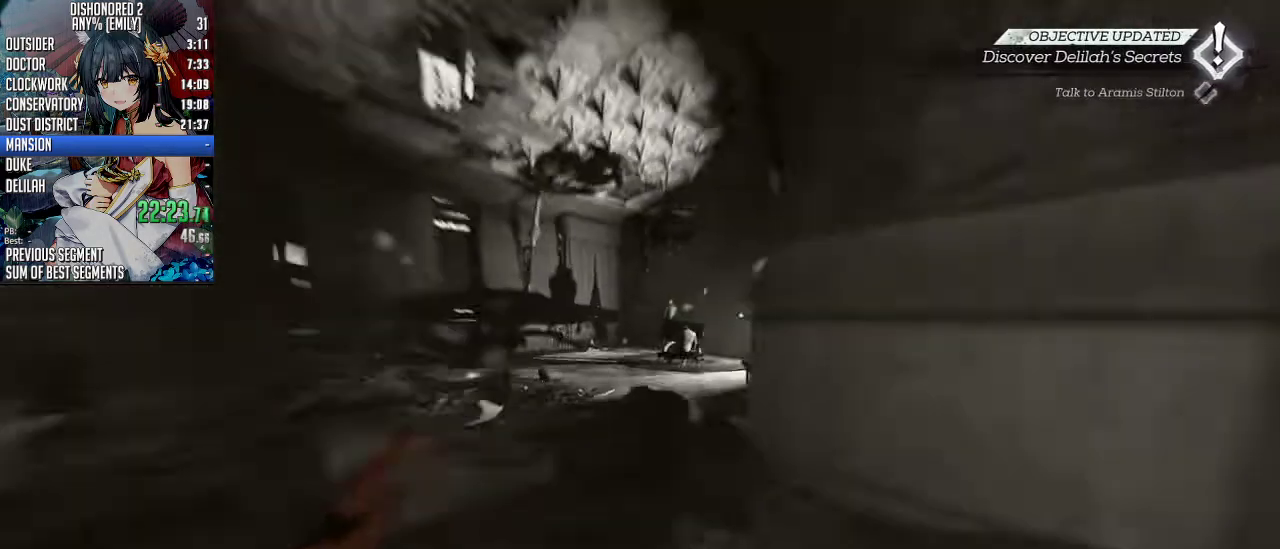
{"keys": ["shift", "w"], "mouse": [], "events": []}
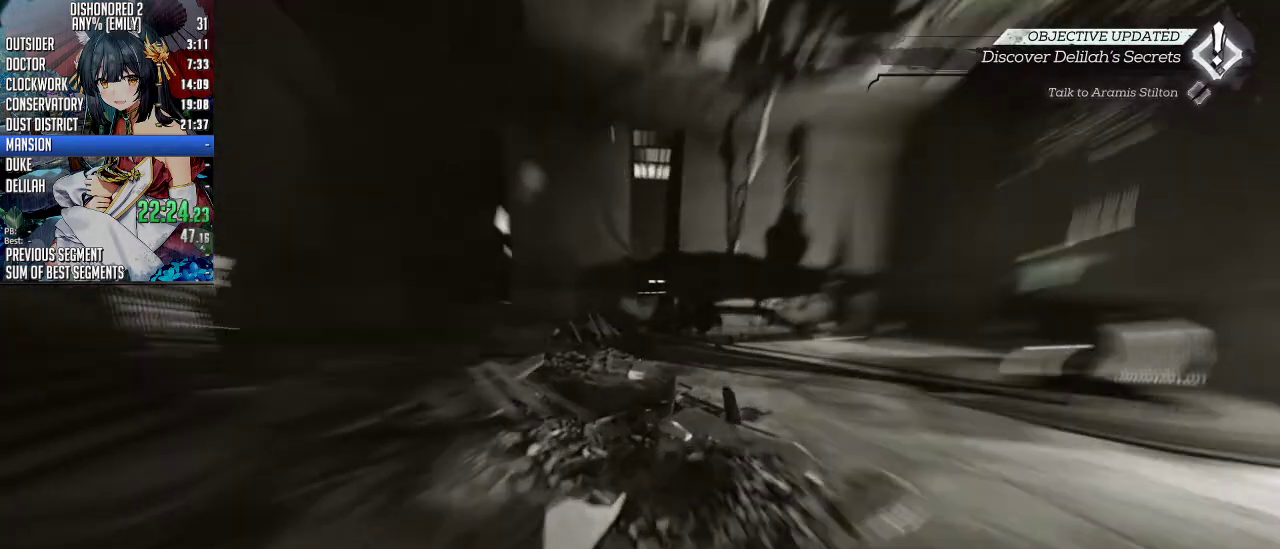
{"keys": ["3", "shift", "w"], "mouse": [], "events": [[34, "1", "down"], [401, "3", "down"], [468, "1", "up"]]}
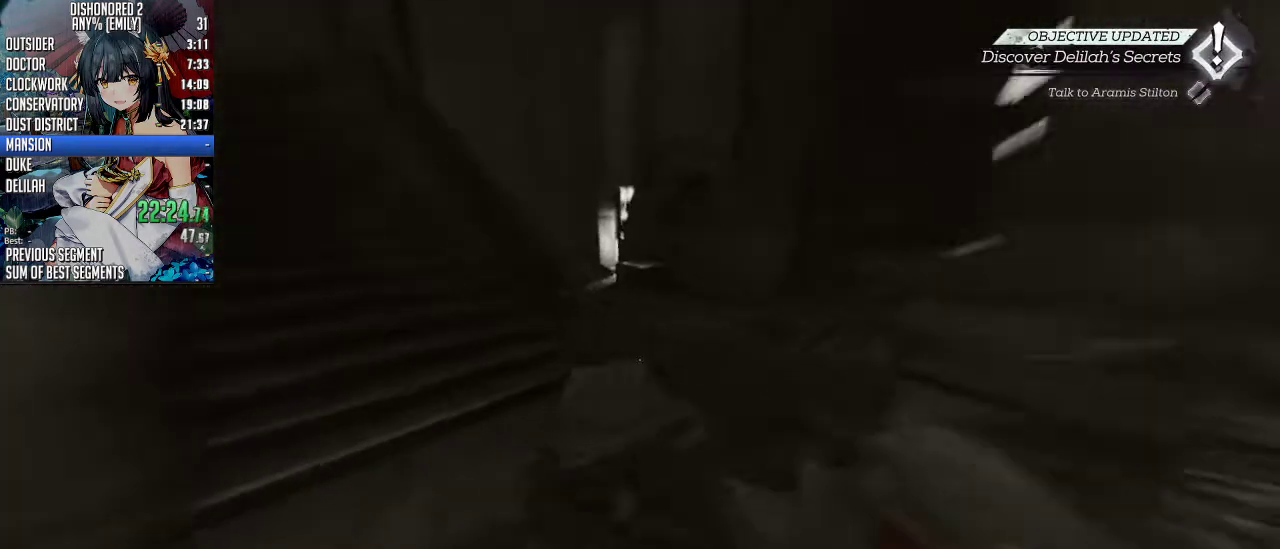
{"keys": ["shift", "space", "w"], "mouse": [], "events": [[33, "1", "down"], [100, "3", "up"], [200, "1", "up"], [434, "space", "down"]]}
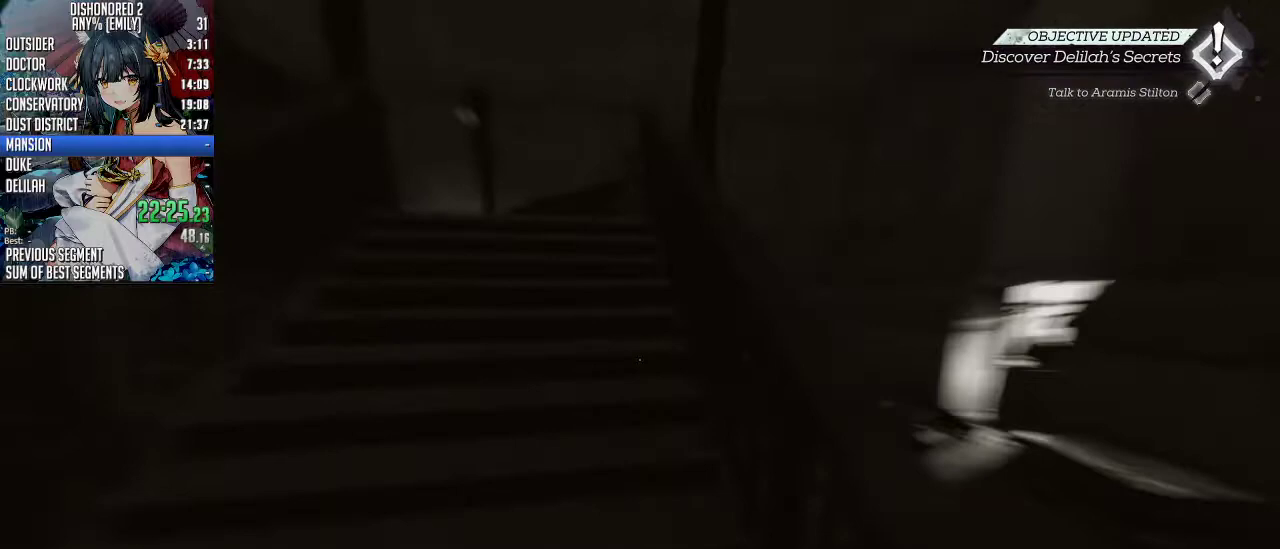
{"keys": ["shift", "w"], "mouse": [], "events": [[435, "space", "up"]]}
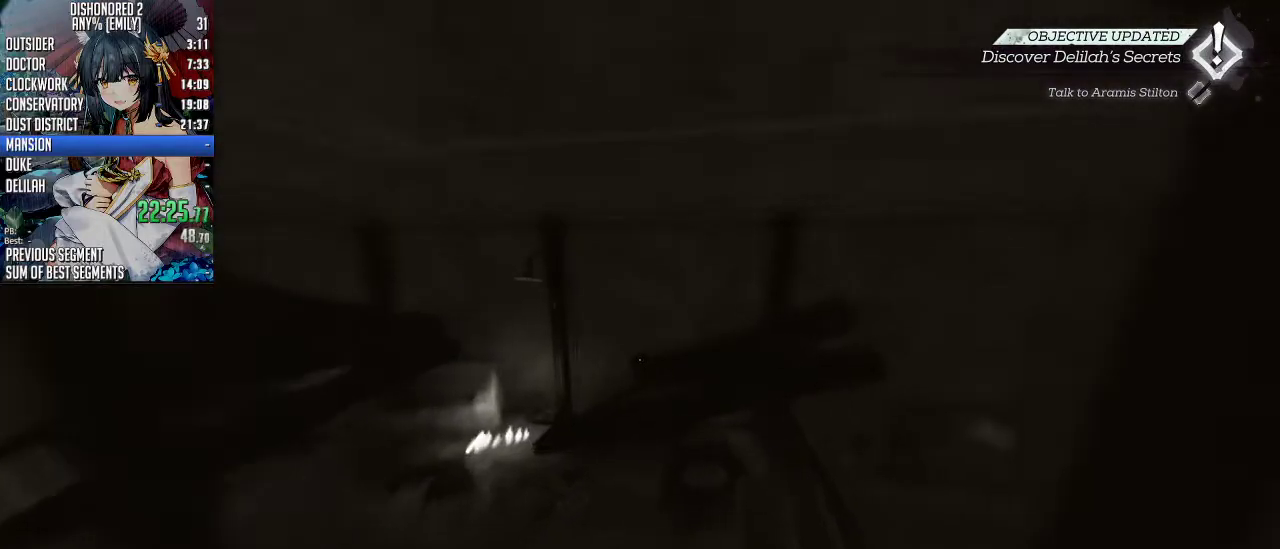
{"keys": ["3", "shift", "w"], "mouse": [], "events": [[468, "3", "down"]]}
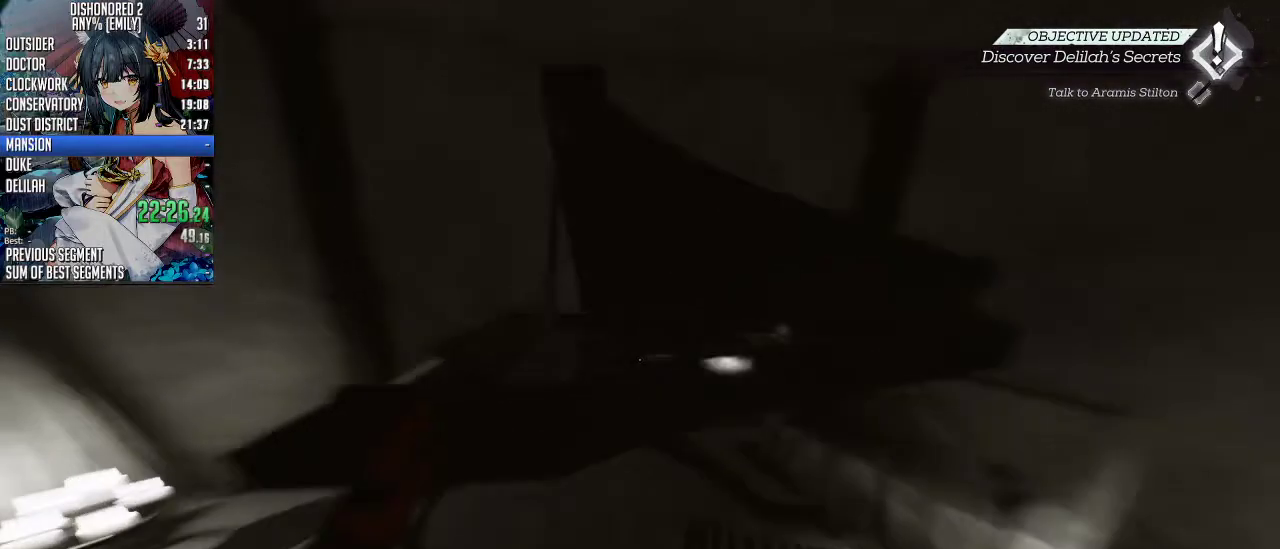
{"keys": ["d", "shift", "w"], "mouse": [], "events": [[33, "3", "up"], [201, "a", "down"], [468, "a", "up"], [468, "d", "down"]]}
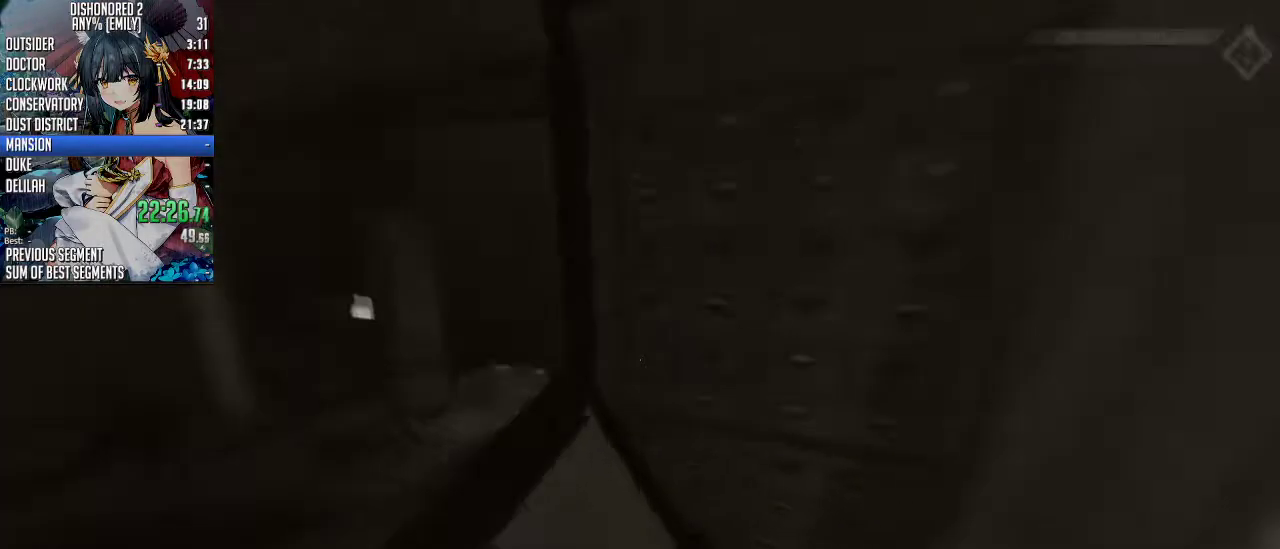
{"keys": [], "mouse": [], "events": [[268, "w", "up"], [335, "d", "up"], [335, "shift", "up"]]}
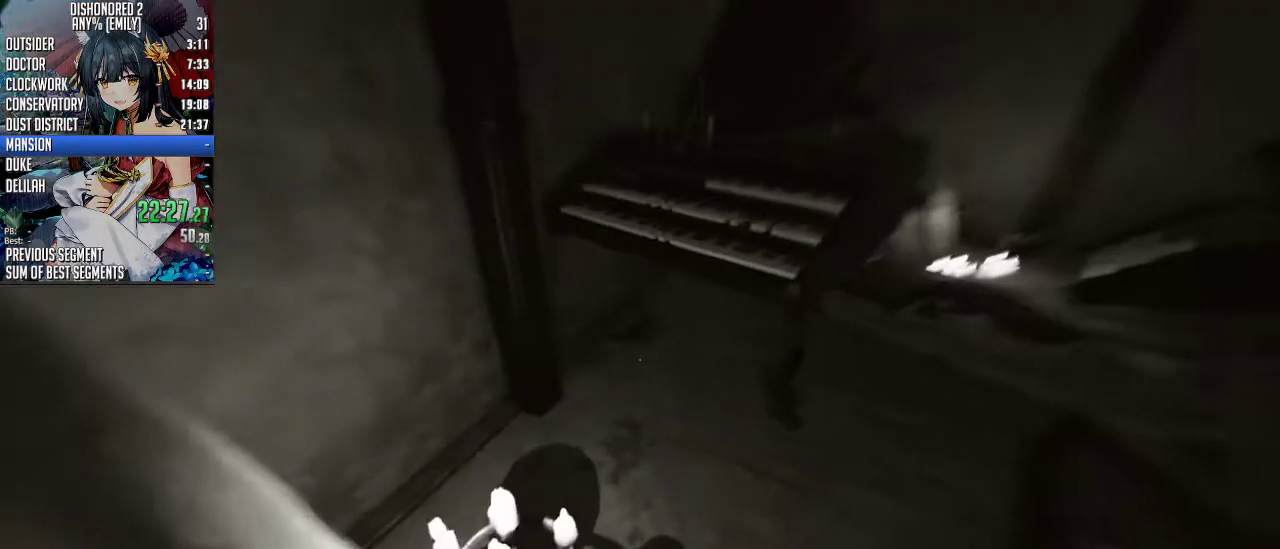
{"keys": [], "mouse": [], "events": [[33, "w", "down"], [167, "shift", "down"], [468, "shift", "up"], [501, "w", "up"]]}
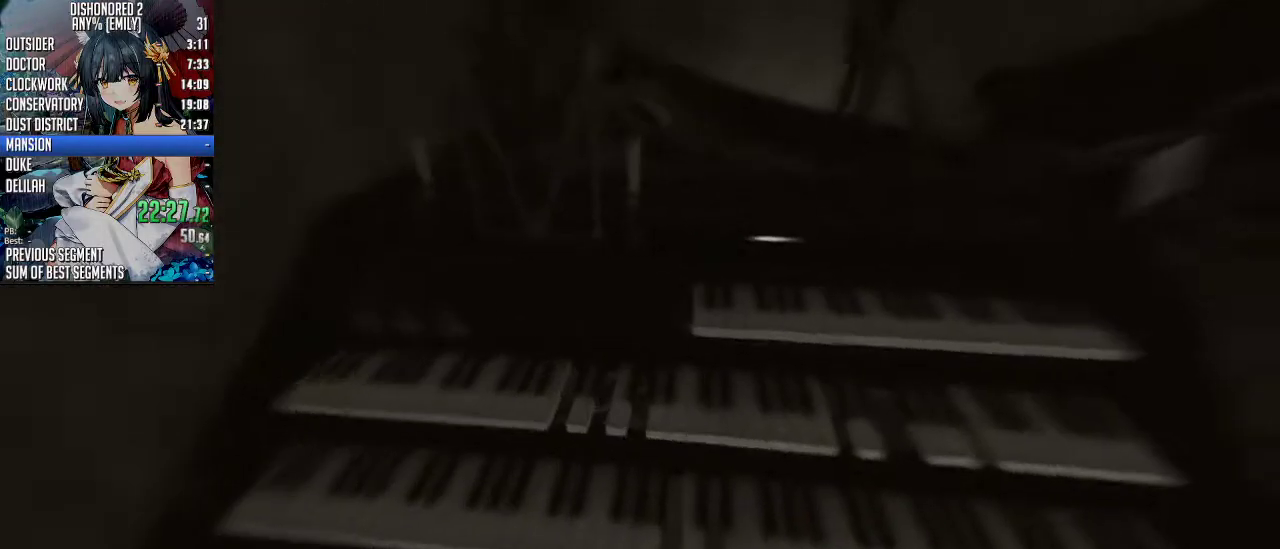
{"keys": [], "mouse": [], "events": [[134, "f", "down"], [268, "f", "up"], [368, "f", "down"], [468, "f", "up"]]}
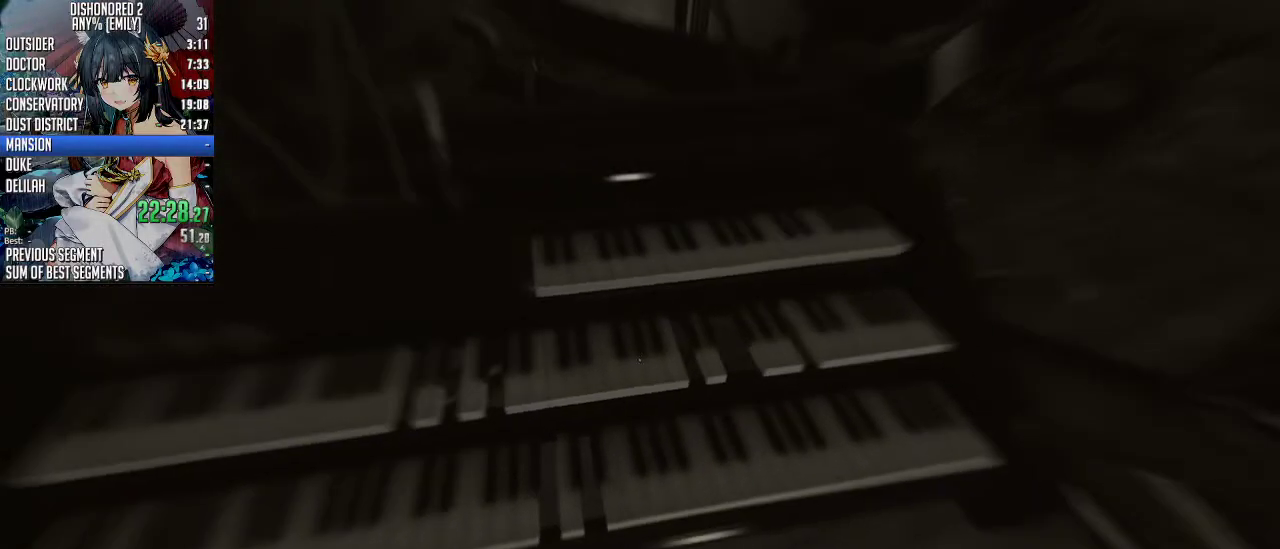
{"keys": ["shift", "w"], "mouse": [], "events": [[100, "w", "down"], [234, "shift", "down"]]}
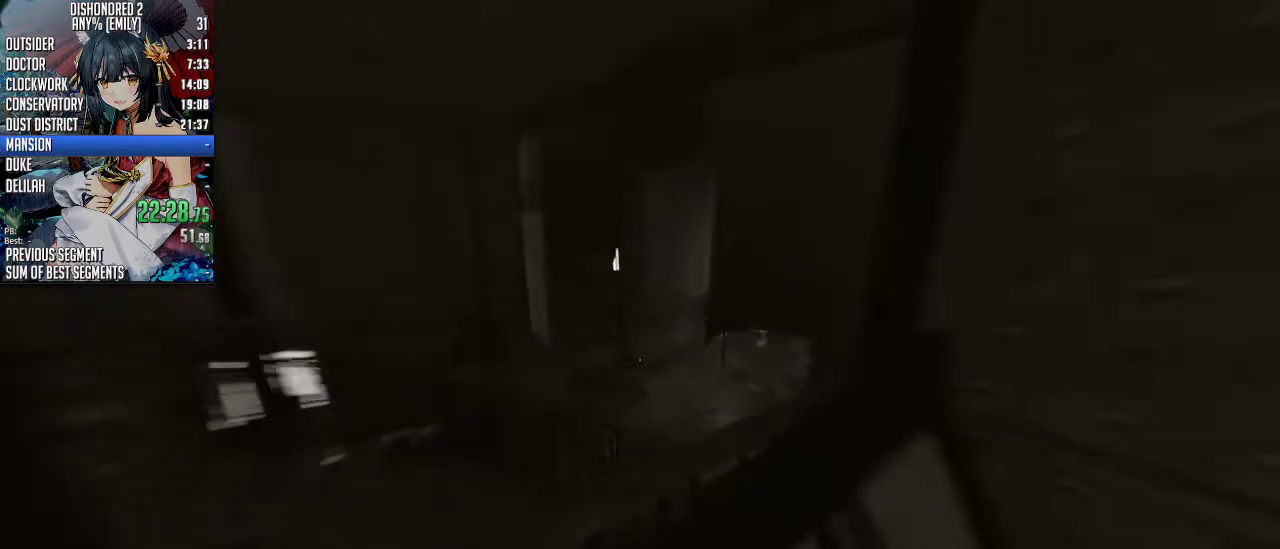
{"keys": ["shift", "w"], "mouse": [], "events": [[34, "space", "down"], [234, "space", "up"]]}
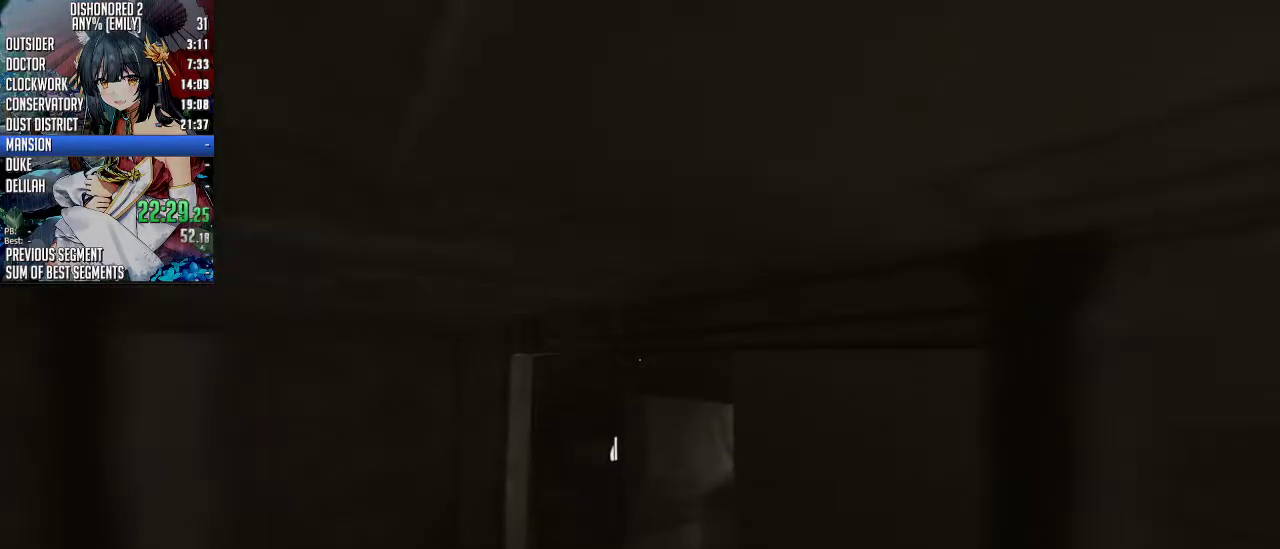
{"keys": ["shift", "w"], "mouse": [], "events": []}
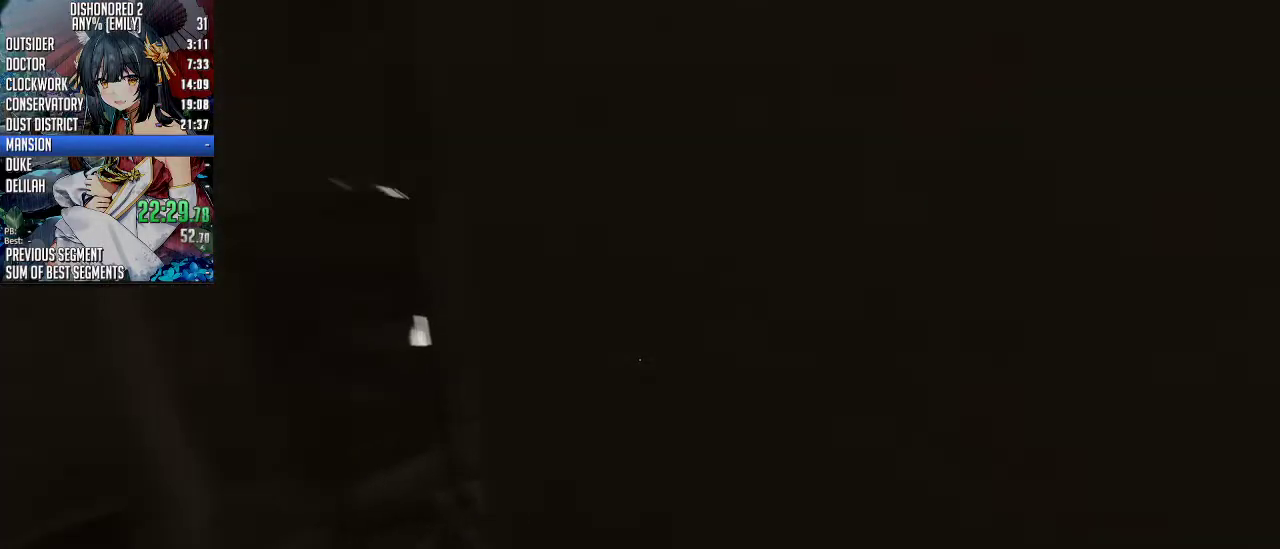
{"keys": ["shift", "w"], "mouse": [], "events": [[334, "d", "down"], [435, "d", "up"]]}
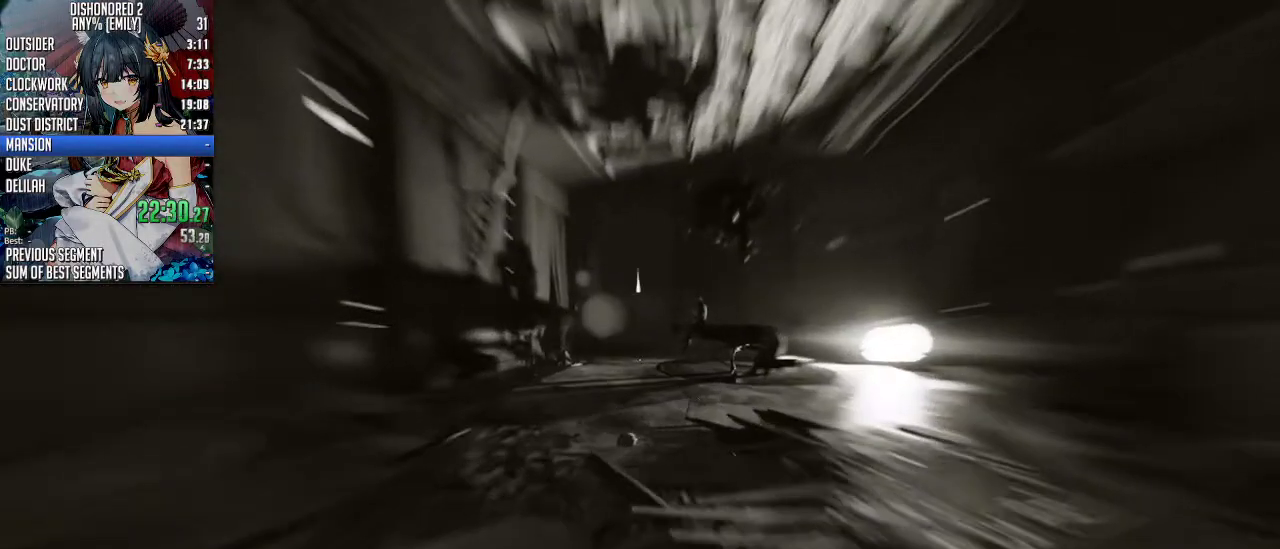
{"keys": ["d", "shift", "w"], "mouse": [], "events": [[33, "space", "down"], [234, "space", "up"], [401, "d", "down"]]}
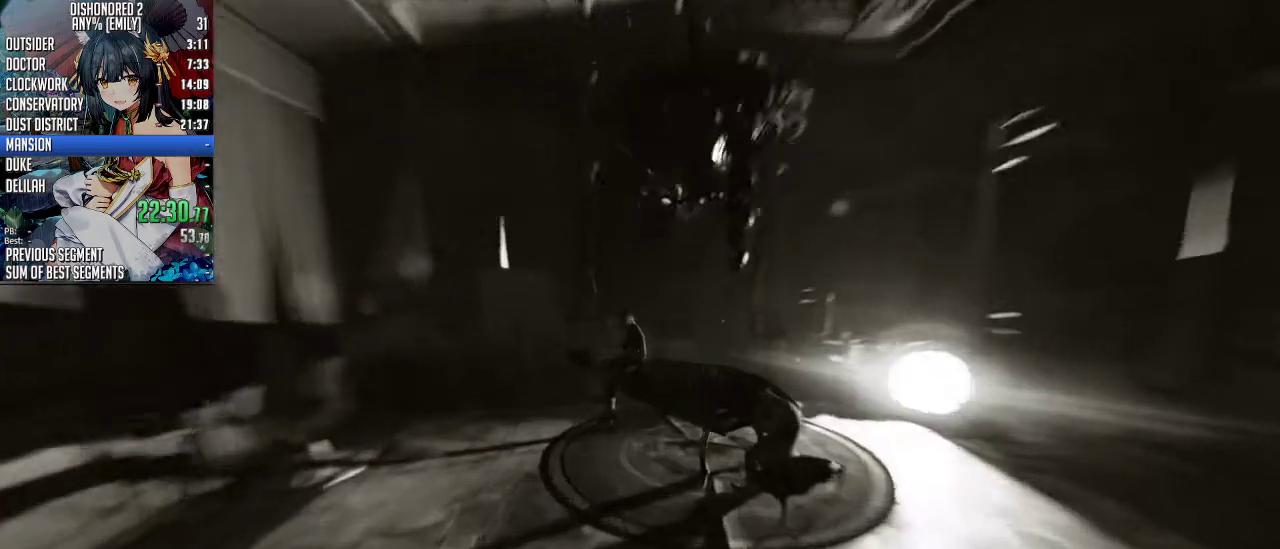
{"keys": ["d", "shift", "w"], "mouse": [], "events": [[33, "d", "up"], [234, "space", "down"], [435, "space", "up"], [468, "d", "down"]]}
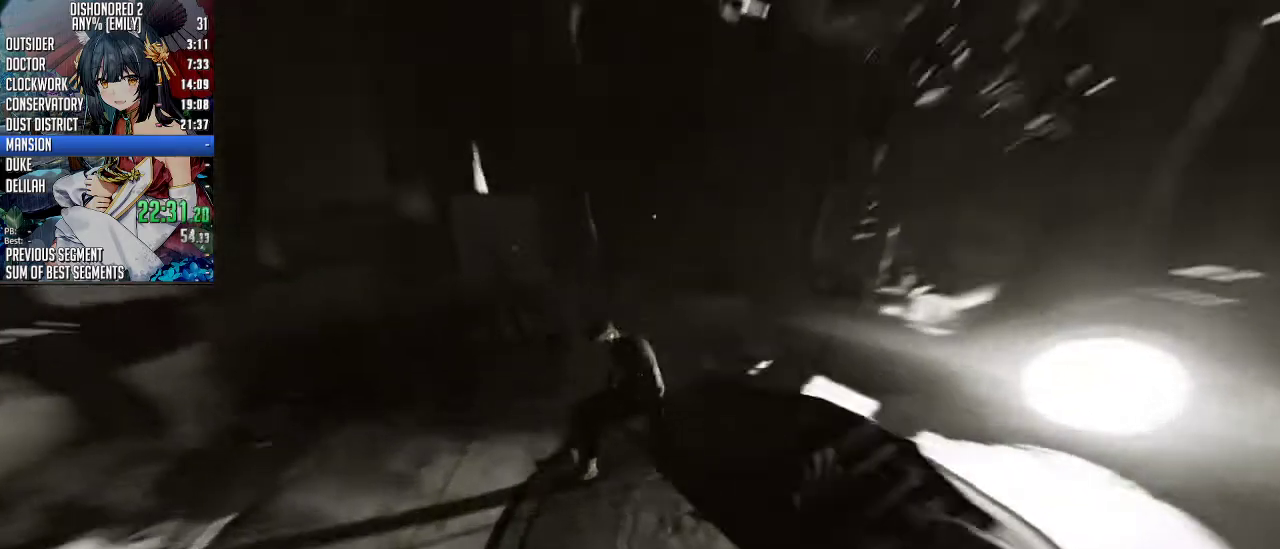
{"keys": ["d", "shift", "w"], "mouse": [], "events": []}
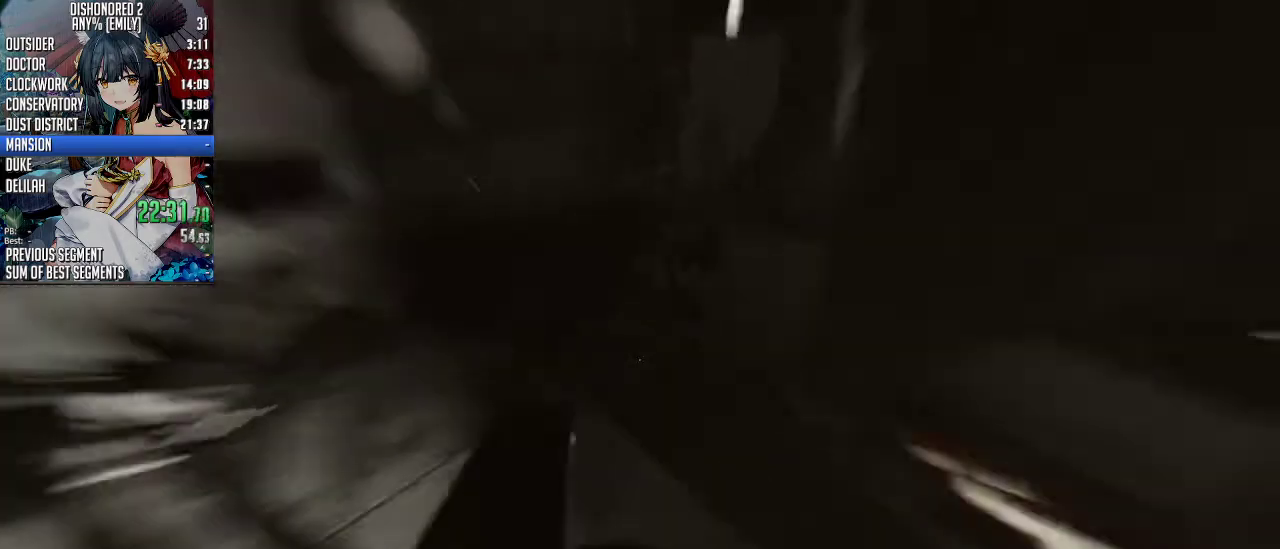
{"keys": ["a"], "mouse": [], "events": [[67, "d", "up"], [101, "a", "down"], [368, "w", "up"], [435, "shift", "up"]]}
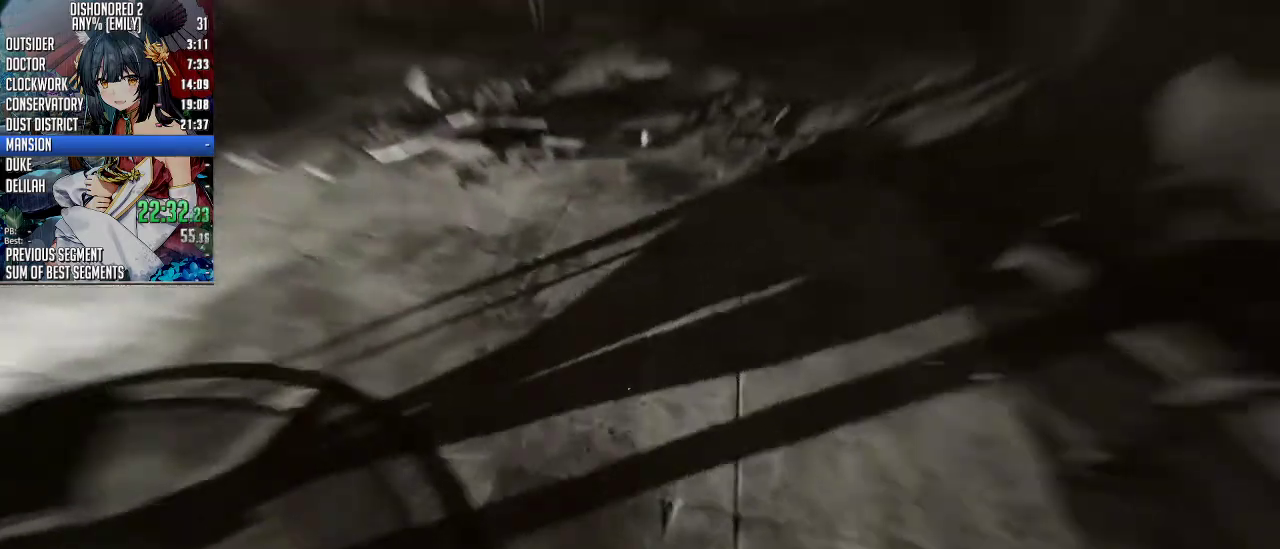
{"keys": ["shift", "w"], "mouse": [], "events": [[267, "w", "down"], [401, "a", "up"], [401, "shift", "down"]]}
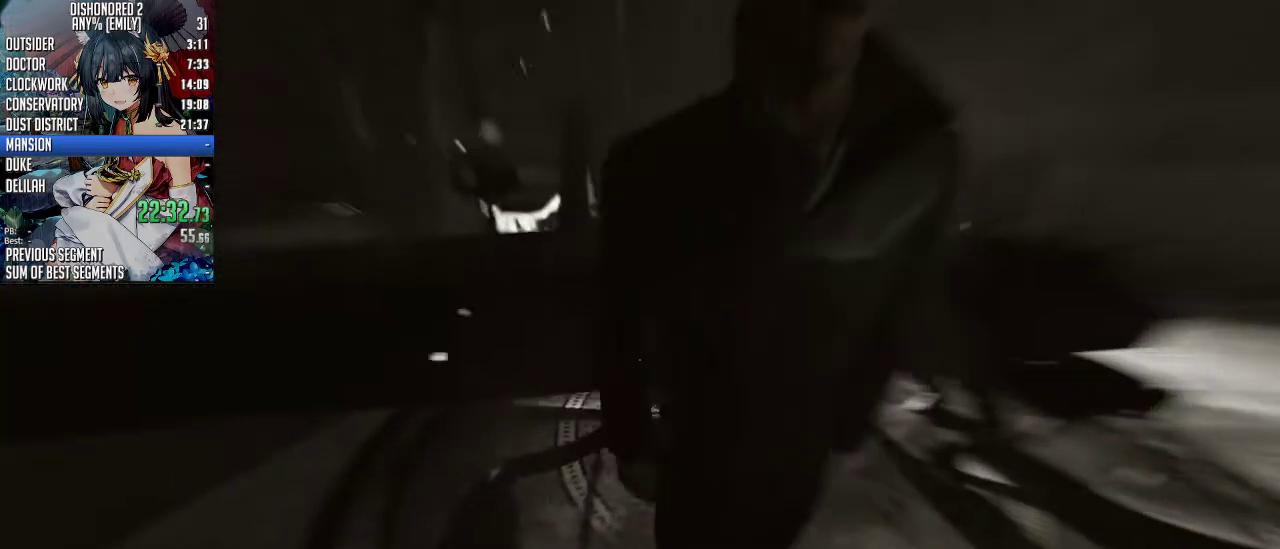
{"keys": ["a", "shift", "w"], "mouse": [], "events": [[101, "space", "down"], [234, "a", "down"], [268, "space", "up"]]}
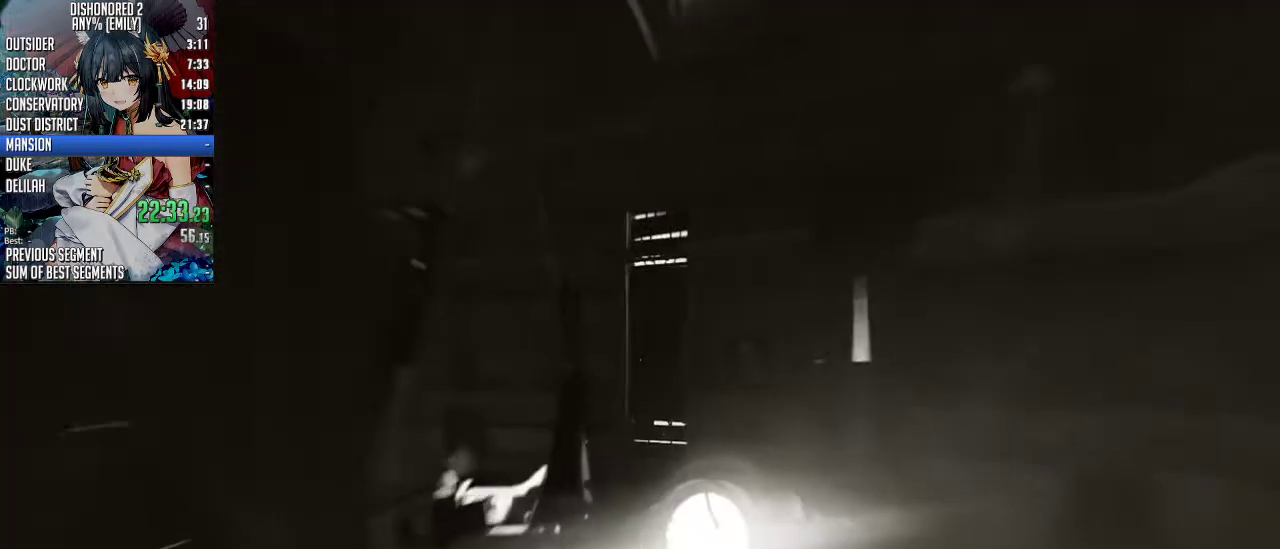
{"keys": ["shift", "w"], "mouse": [], "events": [[67, "a", "up"]]}
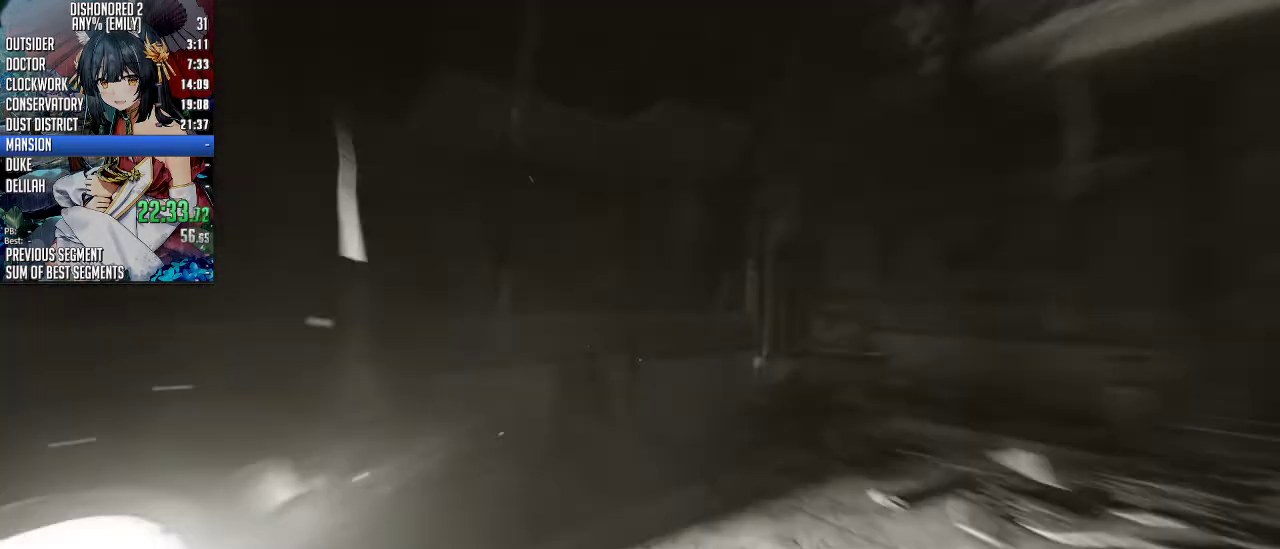
{"keys": ["w"], "mouse": [], "events": [[368, "shift", "up"]]}
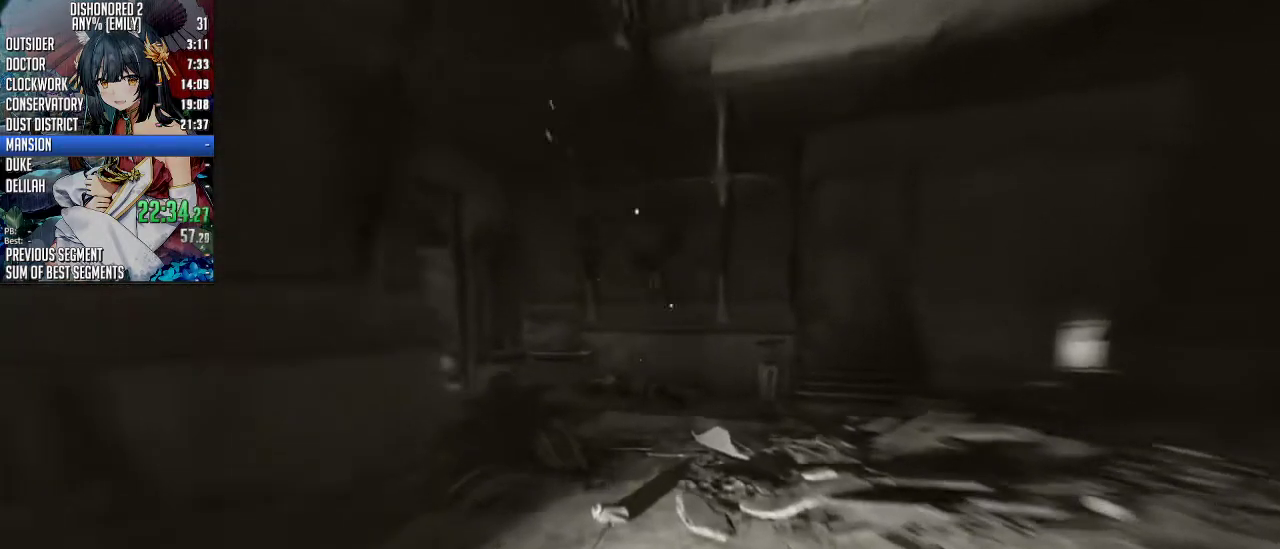
{"keys": ["d", "shift", "w"], "mouse": [], "events": [[33, "shift", "down"], [501, "d", "down"]]}
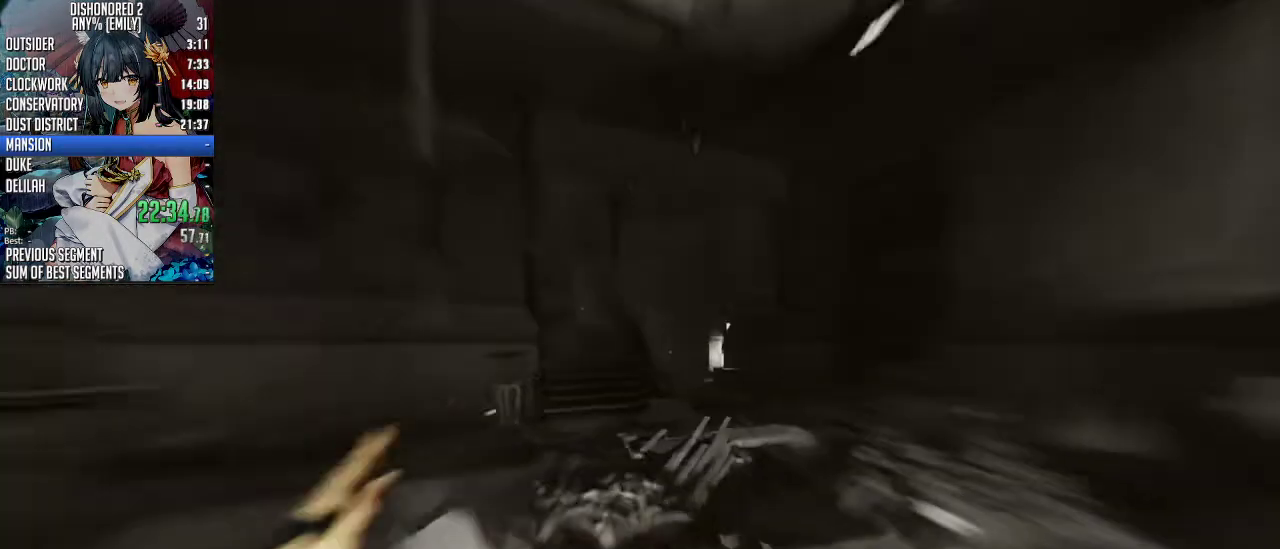
{"keys": ["shift", "w"], "mouse": [], "events": [[100, "d", "up"], [167, "space", "down"], [368, "space", "up"]]}
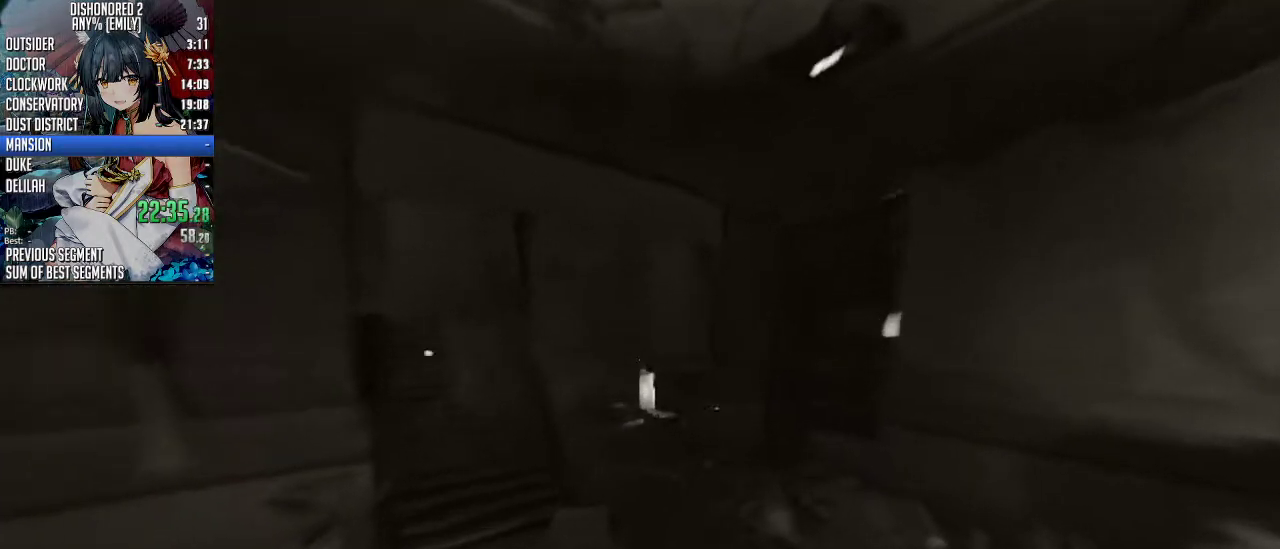
{"keys": ["shift", "w"], "mouse": [], "events": []}
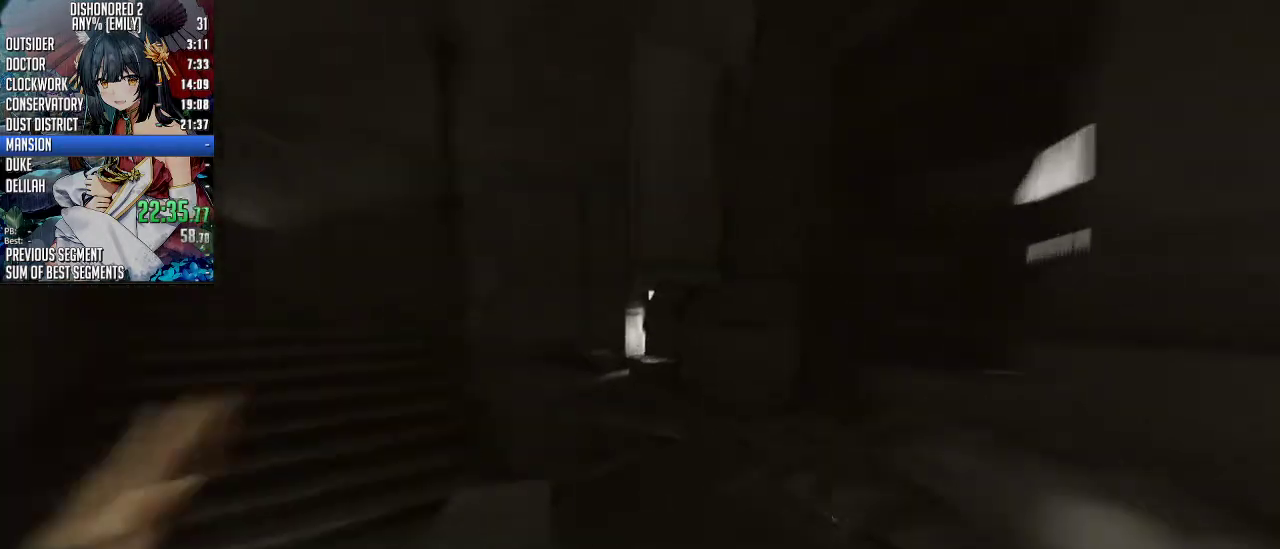
{"keys": ["shift", "w"], "mouse": [], "events": []}
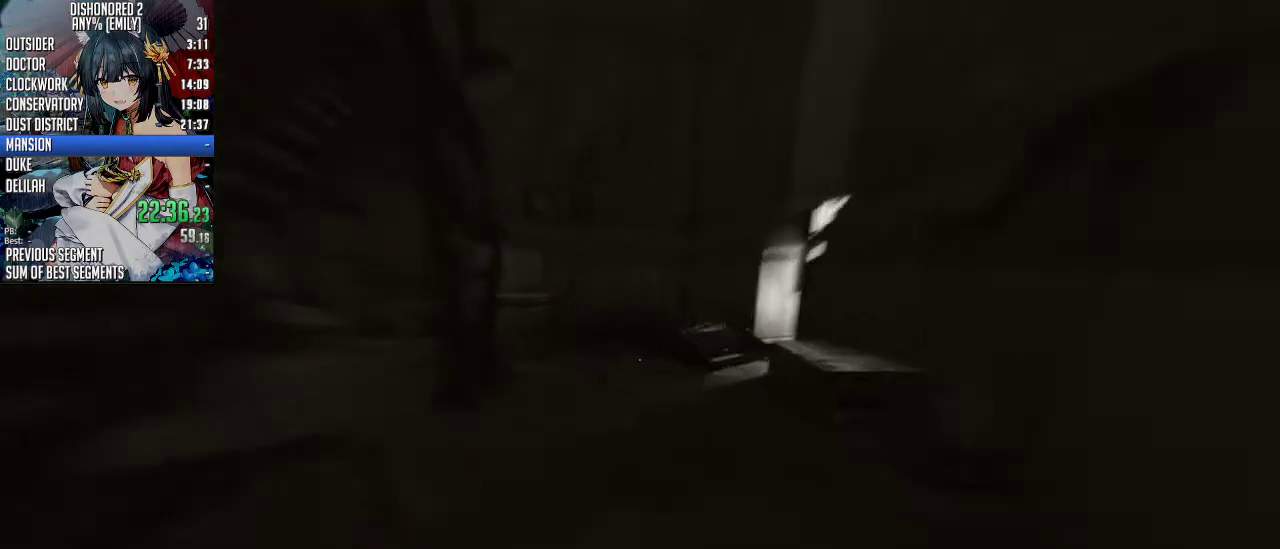
{"keys": ["a", "shift", "w"], "mouse": [], "events": [[335, "a", "down"]]}